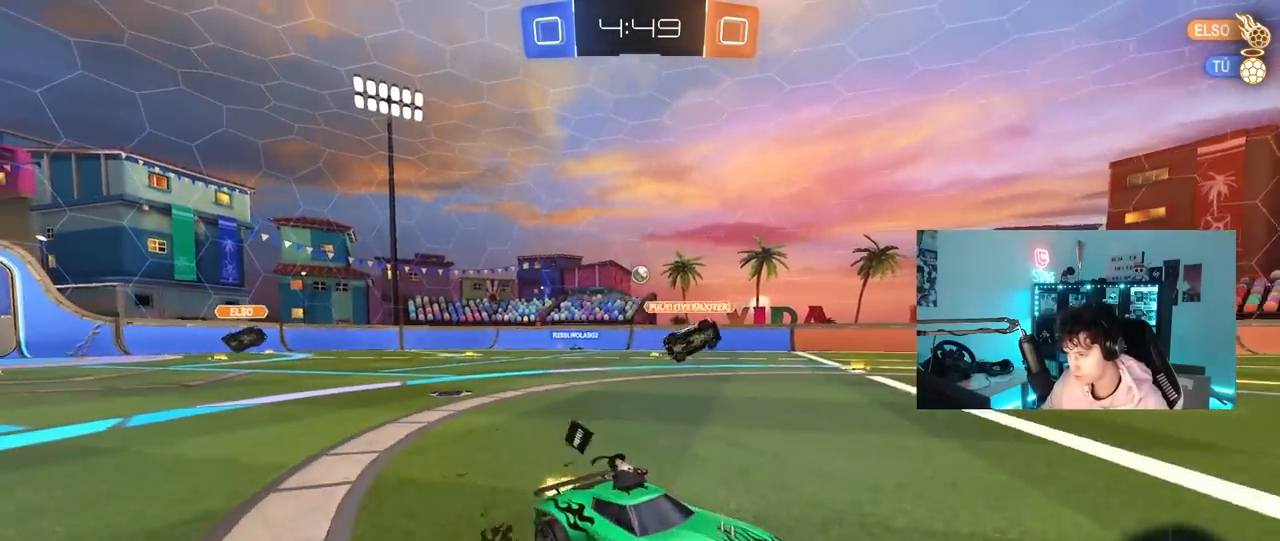
Gameplay with keyboard and mouse; each line is a JSON object with the keys and mouse buttons held at the frame after it. "events" lists presses ("down") and releases ("up") of "1", "2", "3", "4", "5", "a", "alt", "c", "caps_lock", "ctrl", "d", "e", "f", "g", "q", "r", "s", "shift", "space", "t", "tab", "v", "w", "x", "z", "mouse_left", "mouse_wheel" and "mouse_right" between this image and that frame as [ms after this image, input, new state], when the widget could be followed in between. "mouse_left", "mouse_wheel", "mouse_right" = the "left", "wheel", "right" buttons of the "mouse" list. No other keys are recorded. "wheel" means that the mouse wheel is clicked or scrolled. "mouse_move" is the direction in which the mouse moves at that frame (one of eight, or "still"), when it could be read.
{"keys": ["a"], "mouse": [], "mouse_move": "still", "events": [[167, "a", "up"], [167, "w", "up"], [267, "s", "down"], [450, "s", "up"], [500, "a", "down"]]}
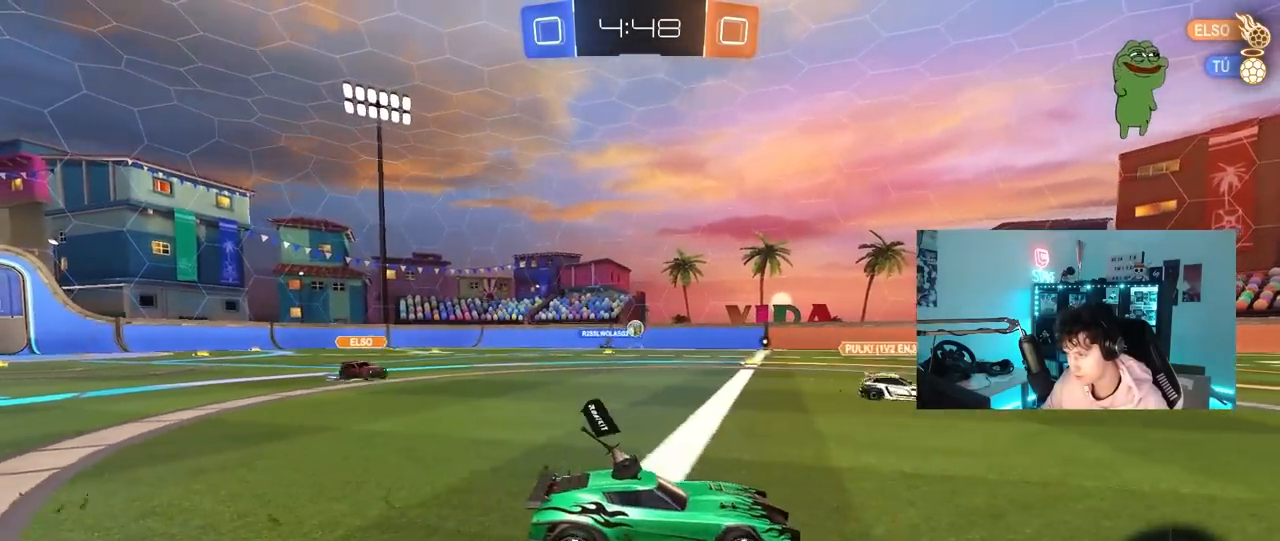
{"keys": [], "mouse": [], "mouse_move": "right", "events": [[33, "w", "down"], [183, "a", "up"], [233, "w", "up"], [267, "a", "down"], [317, "s", "down"], [367, "mouse_right", "down"], [467, "mouse_right", "up"], [500, "a", "up"], [500, "s", "up"]]}
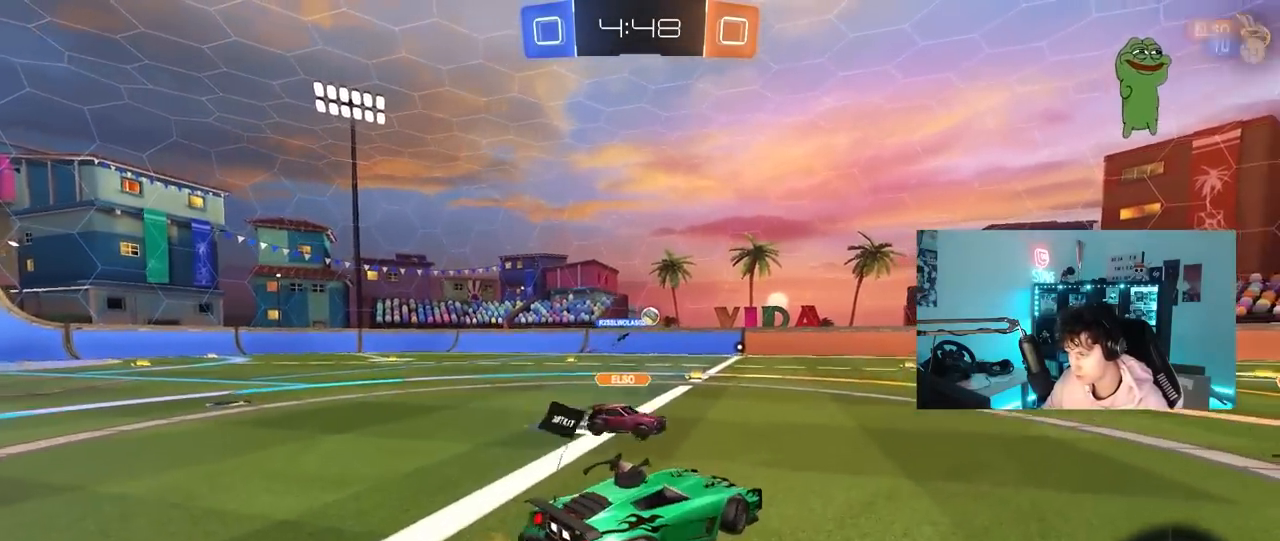
{"keys": ["a"], "mouse": ["left"], "mouse_move": "still", "events": [[50, "d", "down"], [100, "w", "down"], [283, "d", "up"], [283, "w", "up"], [333, "a", "down"], [383, "mouse_left", "down"]]}
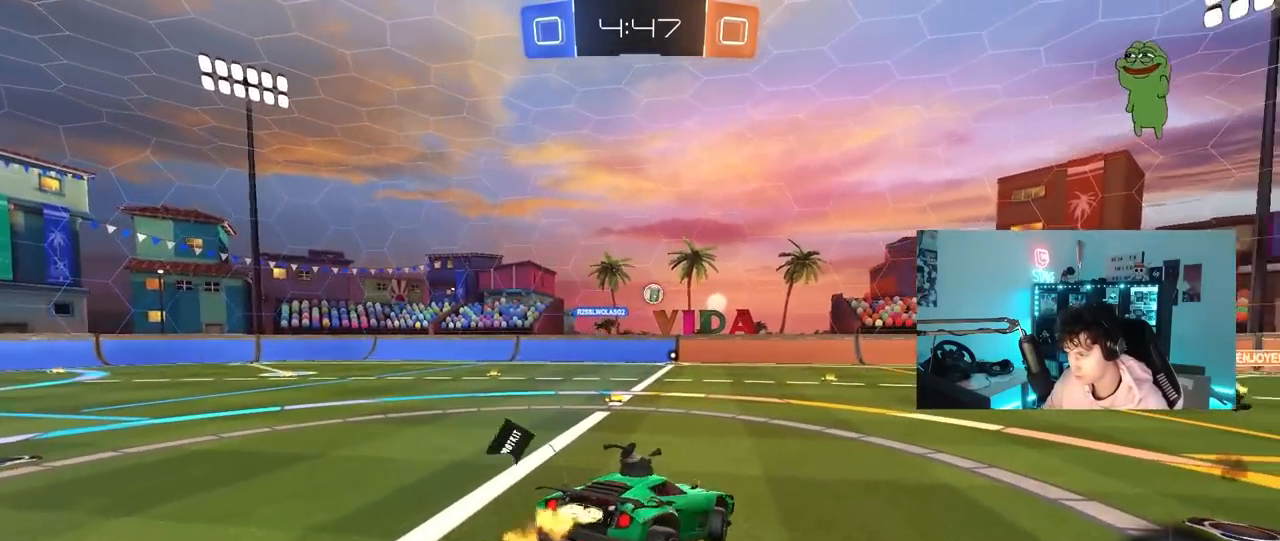
{"keys": ["w"], "mouse": [], "mouse_move": "left", "events": [[33, "a", "up"], [67, "s", "down"], [117, "a", "down"], [117, "mouse_left", "up"], [217, "d", "down"], [350, "a", "up"], [350, "s", "up"], [400, "d", "up"], [500, "w", "down"]]}
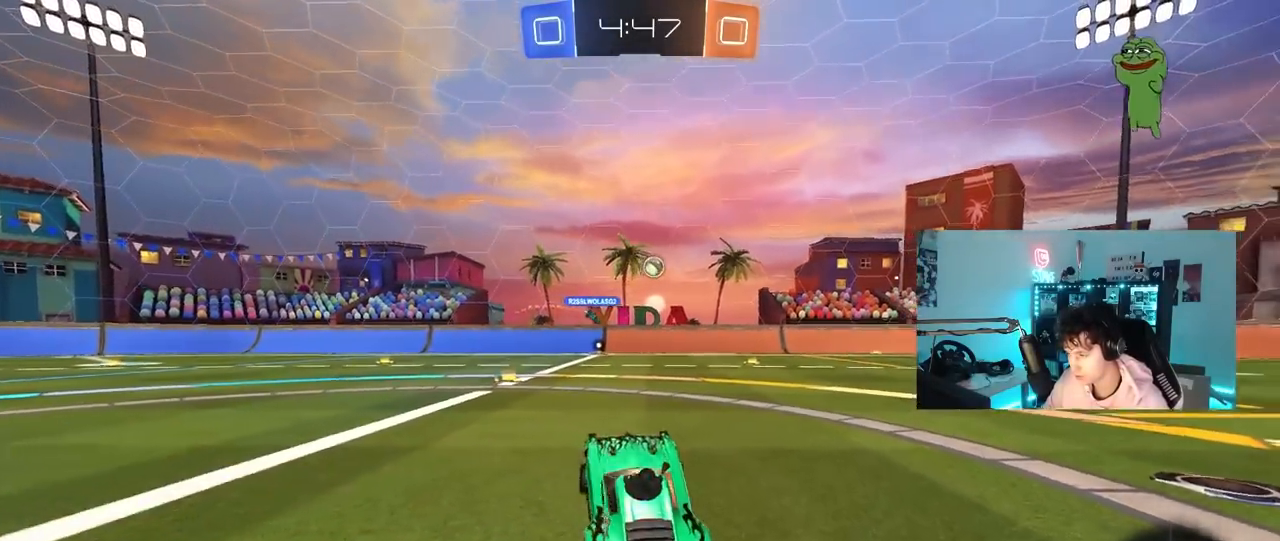
{"keys": ["a", "s", "shift"], "mouse": ["left"], "mouse_move": "still", "events": [[33, "mouse_left", "down"], [33, "mouse_right", "down"], [133, "d", "down"], [133, "mouse_right", "up"], [233, "d", "up"], [233, "mouse_right", "down"], [283, "a", "down"], [283, "shift", "down"], [417, "s", "down"], [417, "w", "up"], [467, "mouse_right", "up"]]}
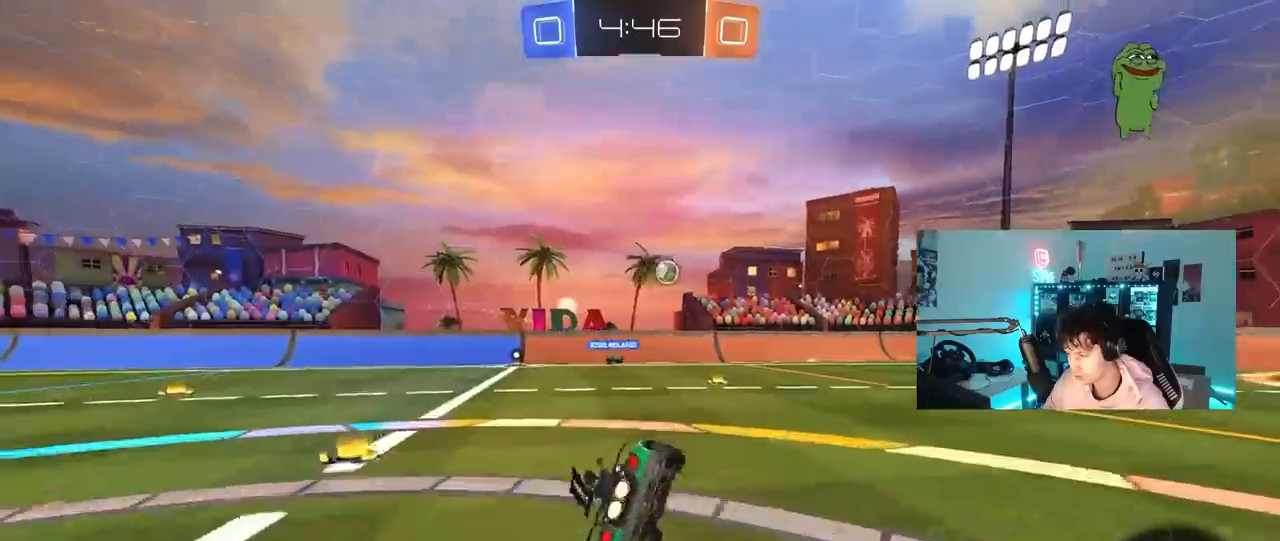
{"keys": ["a", "s", "shift"], "mouse": [], "mouse_move": "still", "events": [[333, "s", "up"], [383, "mouse_left", "up"], [383, "s", "down"]]}
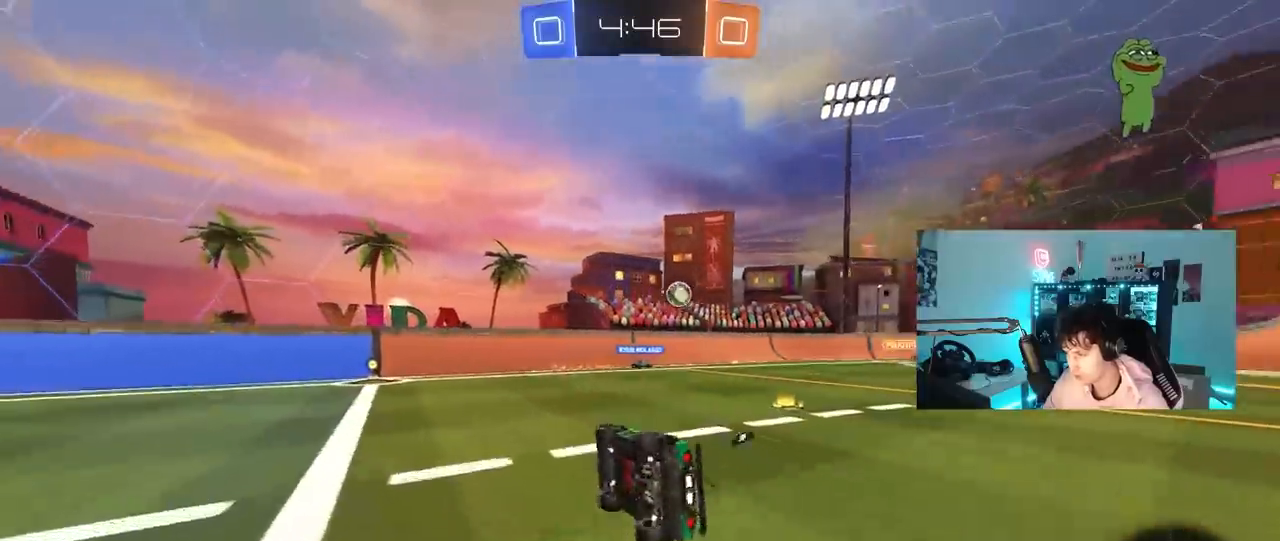
{"keys": ["d", "w"], "mouse": [], "mouse_move": "still", "events": [[117, "shift", "up"], [300, "a", "up"], [300, "s", "up"], [450, "w", "down"], [500, "d", "down"]]}
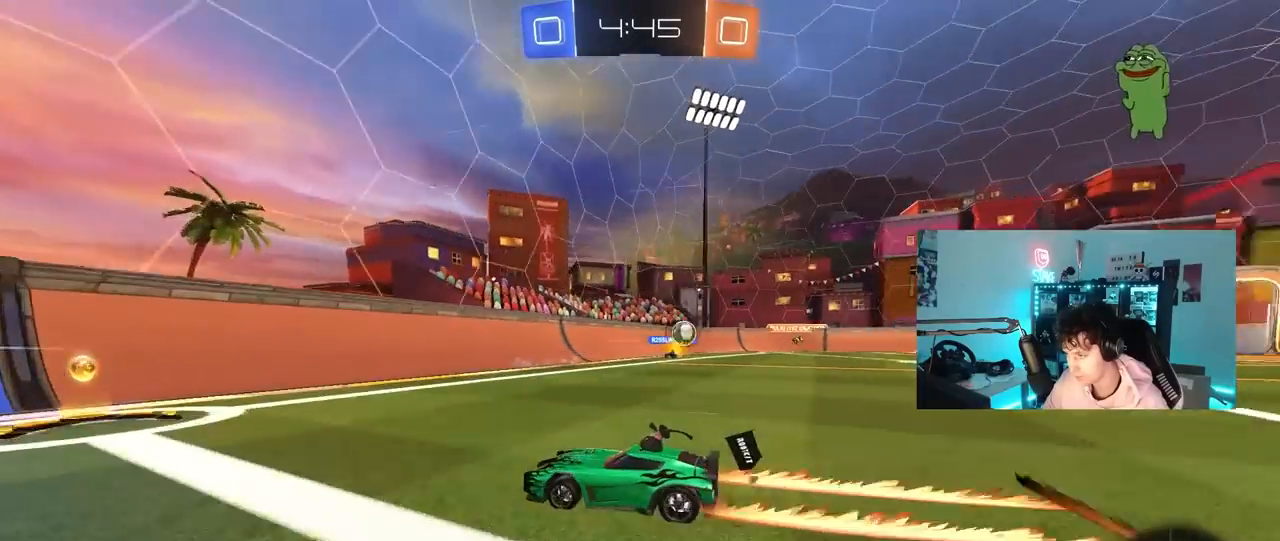
{"keys": ["d", "w"], "mouse": ["left"], "mouse_move": "still", "events": [[50, "shift", "down"], [233, "shift", "up"], [367, "mouse_left", "down"]]}
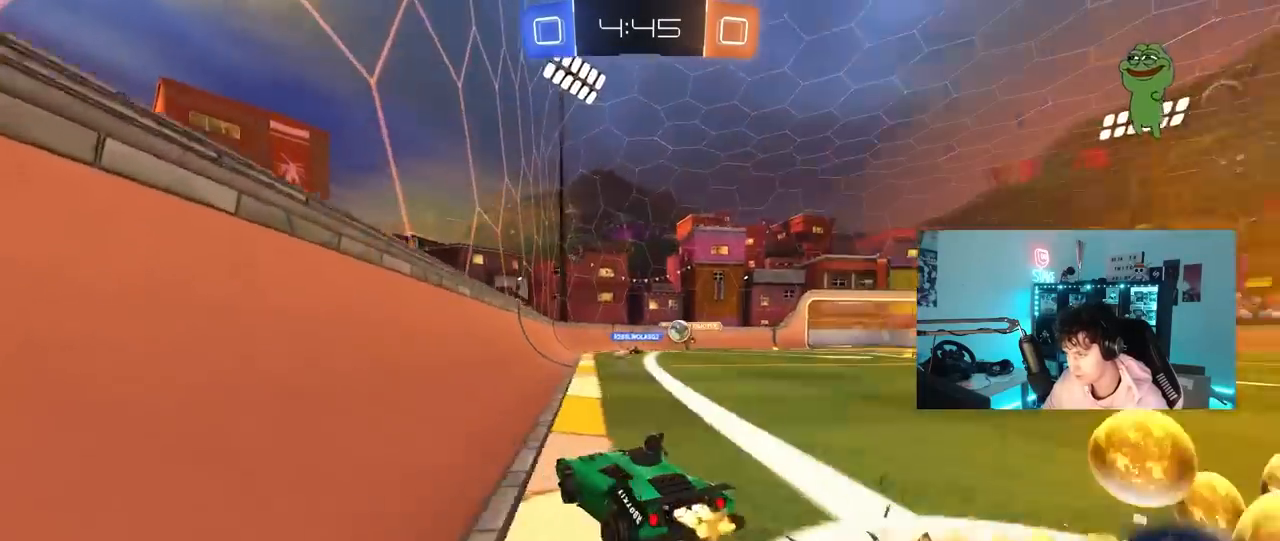
{"keys": ["d", "w"], "mouse": ["left"], "mouse_move": "still", "events": []}
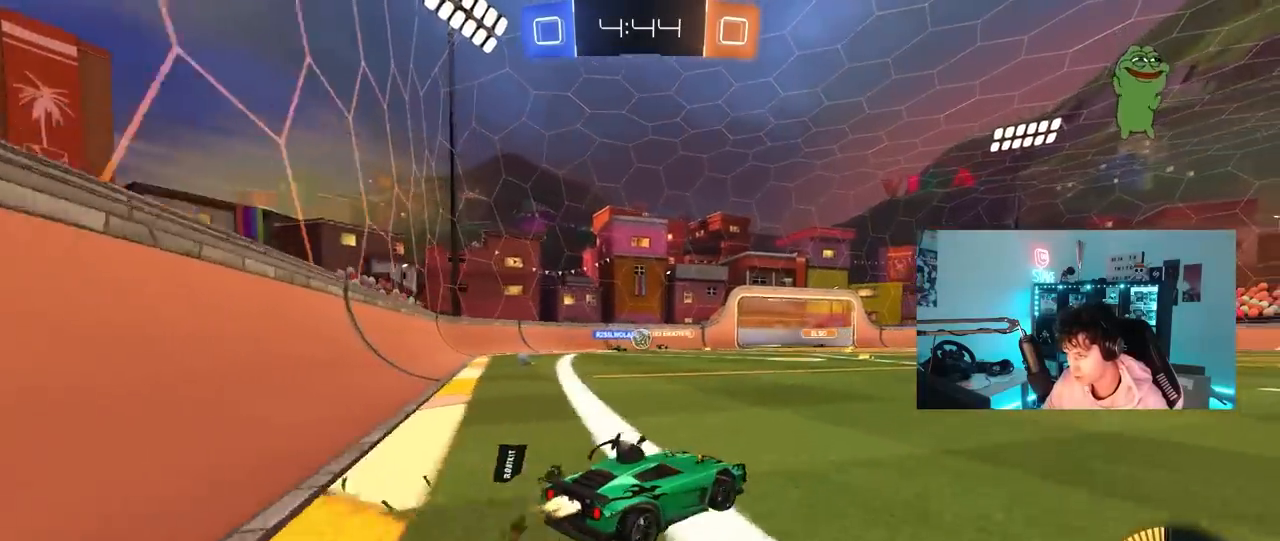
{"keys": ["d", "w"], "mouse": ["left"], "mouse_move": "down-left", "events": [[17, "d", "up"], [167, "mouse_left", "up"], [300, "mouse_left", "down"], [450, "d", "down"]]}
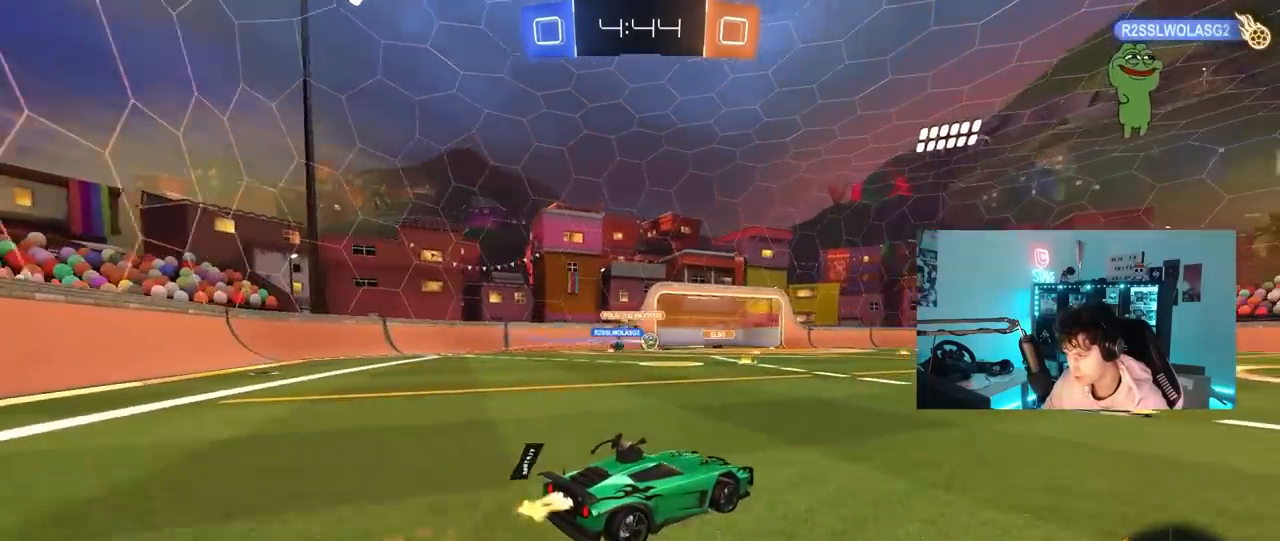
{"keys": ["a", "w"], "mouse": [], "mouse_move": "still", "events": [[33, "d", "up"], [133, "mouse_left", "up"], [233, "a", "down"], [233, "shift", "down"], [367, "shift", "up"]]}
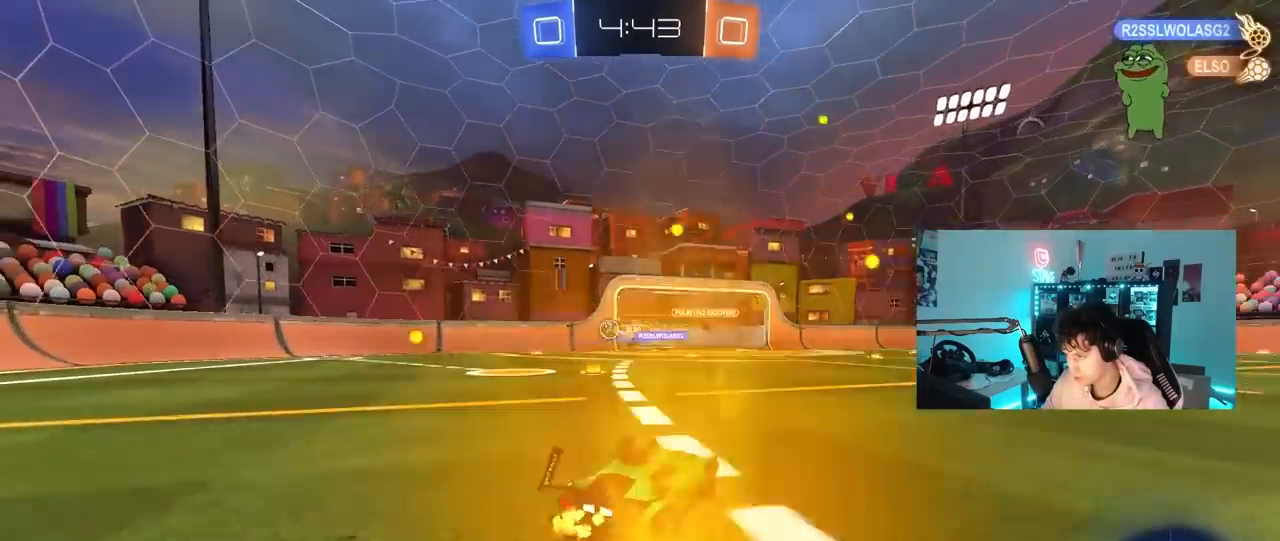
{"keys": ["a", "w"], "mouse": ["left"], "mouse_move": "still", "events": [[200, "shift", "down"], [283, "shift", "up"], [333, "mouse_left", "down"]]}
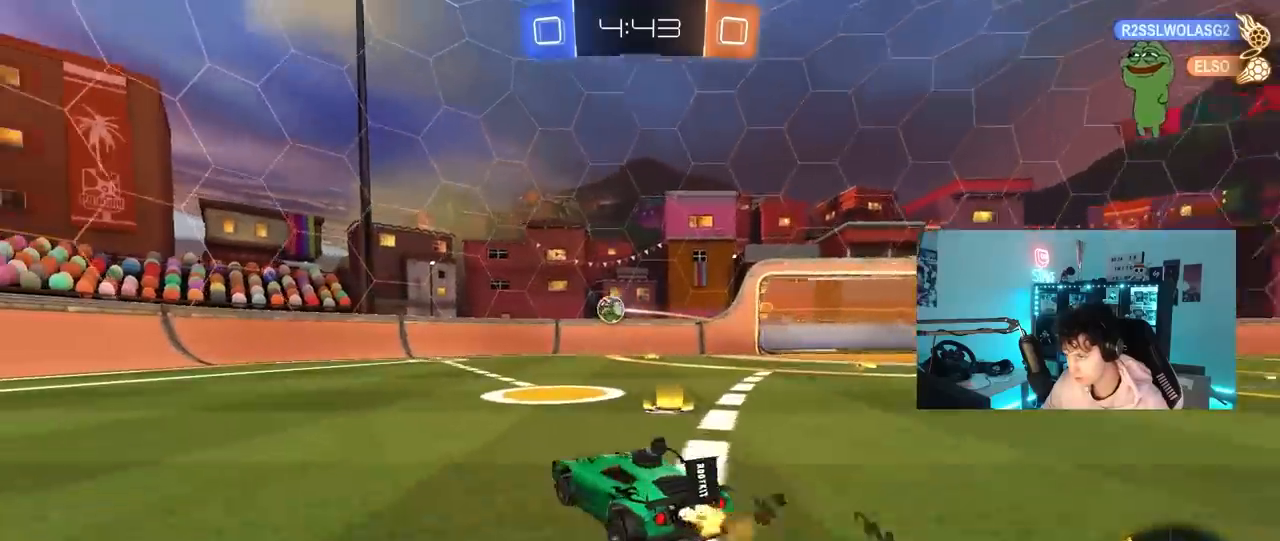
{"keys": ["w"], "mouse": ["left"], "mouse_move": "still", "events": [[217, "mouse_left", "up"], [350, "mouse_left", "down"], [450, "a", "up"]]}
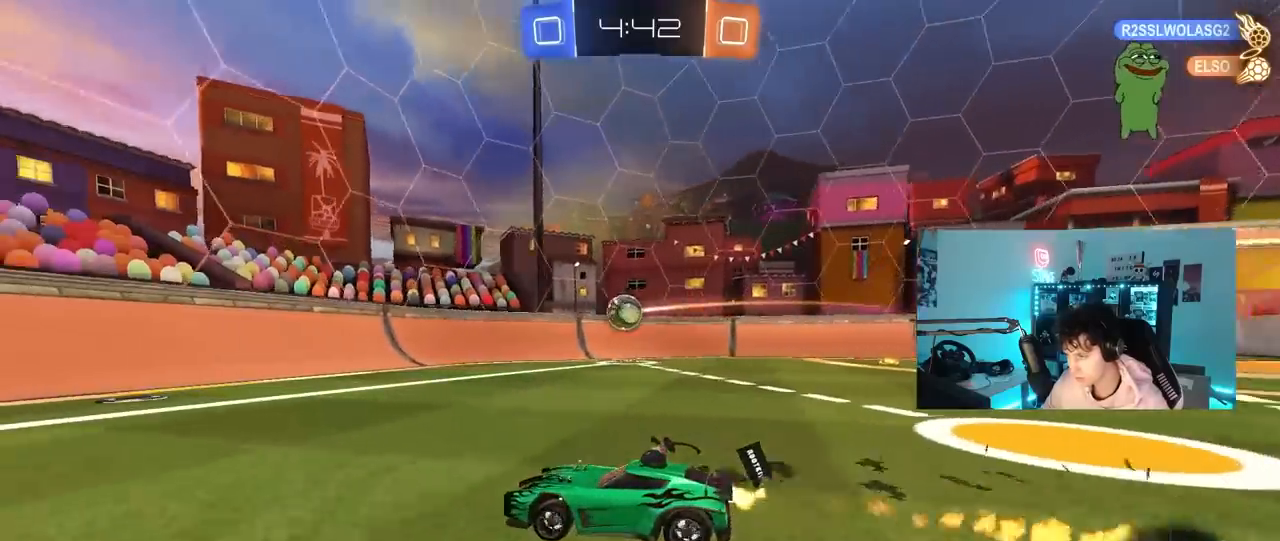
{"keys": ["d", "w"], "mouse": [], "mouse_move": "still", "events": [[183, "d", "down"], [183, "mouse_left", "up"], [267, "d", "up"], [317, "a", "down"], [367, "a", "up"], [467, "d", "down"]]}
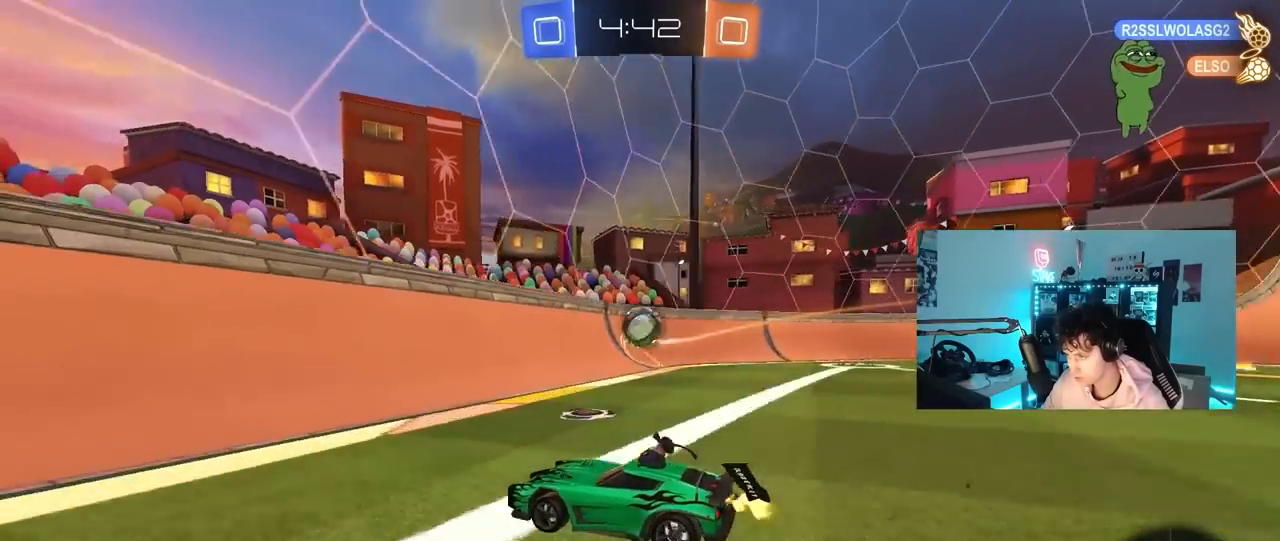
{"keys": ["d", "s"], "mouse": [], "mouse_move": "still", "events": [[100, "d", "up"], [283, "w", "up"], [333, "s", "down"], [433, "d", "down"]]}
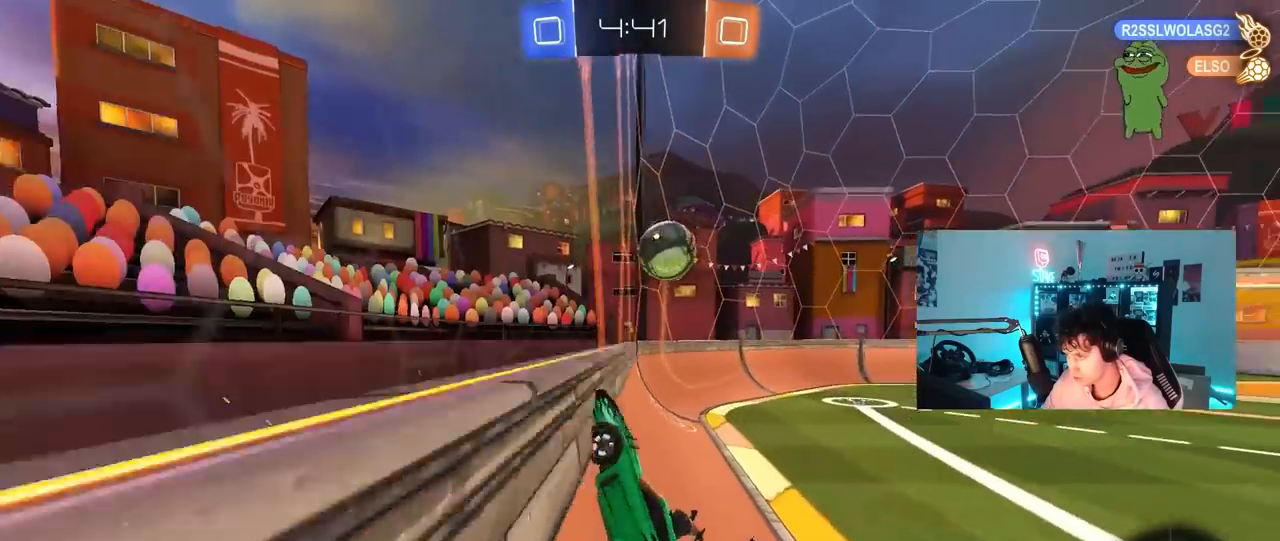
{"keys": ["a", "w"], "mouse": [], "mouse_move": "still", "events": [[67, "s", "up"], [167, "w", "down"], [267, "d", "up"], [450, "a", "down"]]}
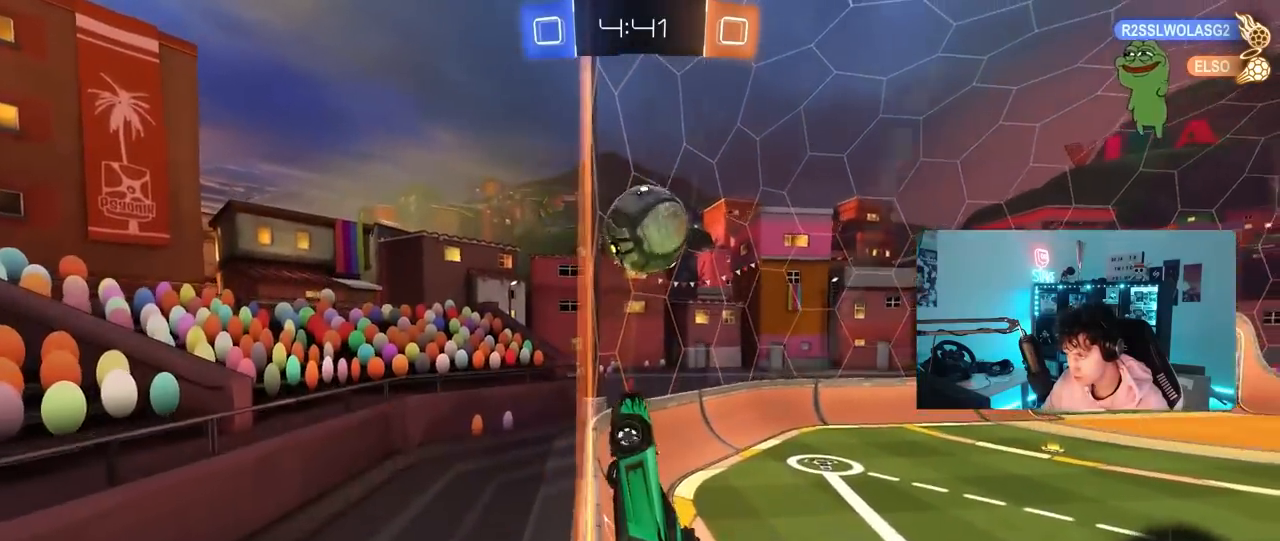
{"keys": [], "mouse": [], "mouse_move": "still", "events": [[33, "a", "up"], [133, "d", "down"], [267, "d", "up"], [417, "w", "up"]]}
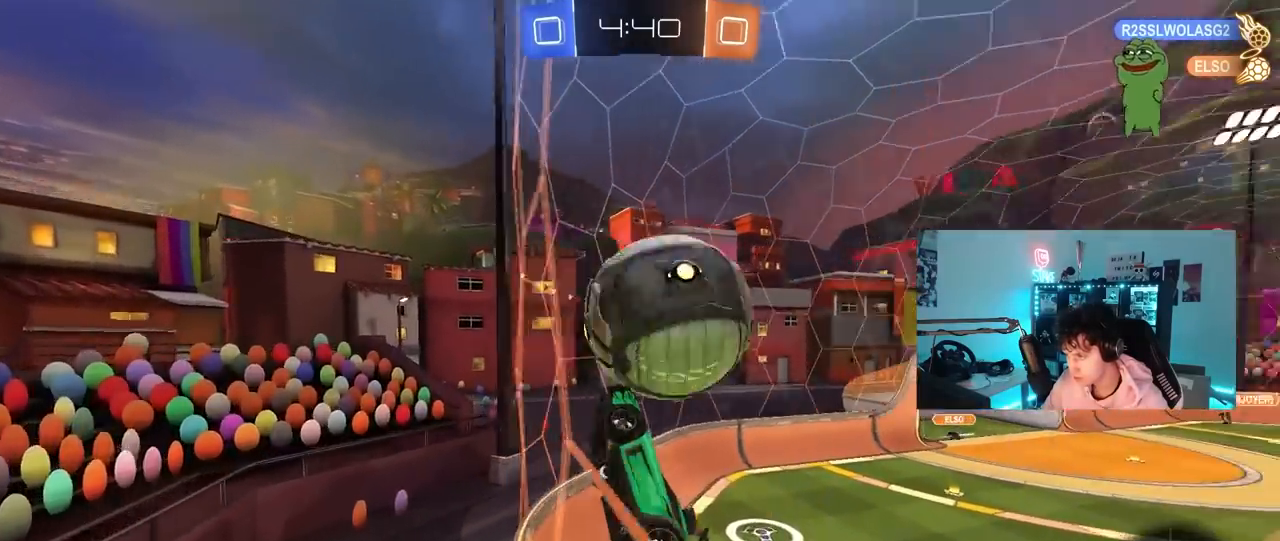
{"keys": ["a", "s", "shift"], "mouse": [], "mouse_move": "still", "events": [[50, "mouse_right", "down"], [50, "s", "down"], [150, "d", "down"], [250, "d", "up"], [250, "mouse_left", "down"], [300, "a", "down"], [300, "shift", "down"], [333, "mouse_right", "up"], [483, "mouse_left", "up"]]}
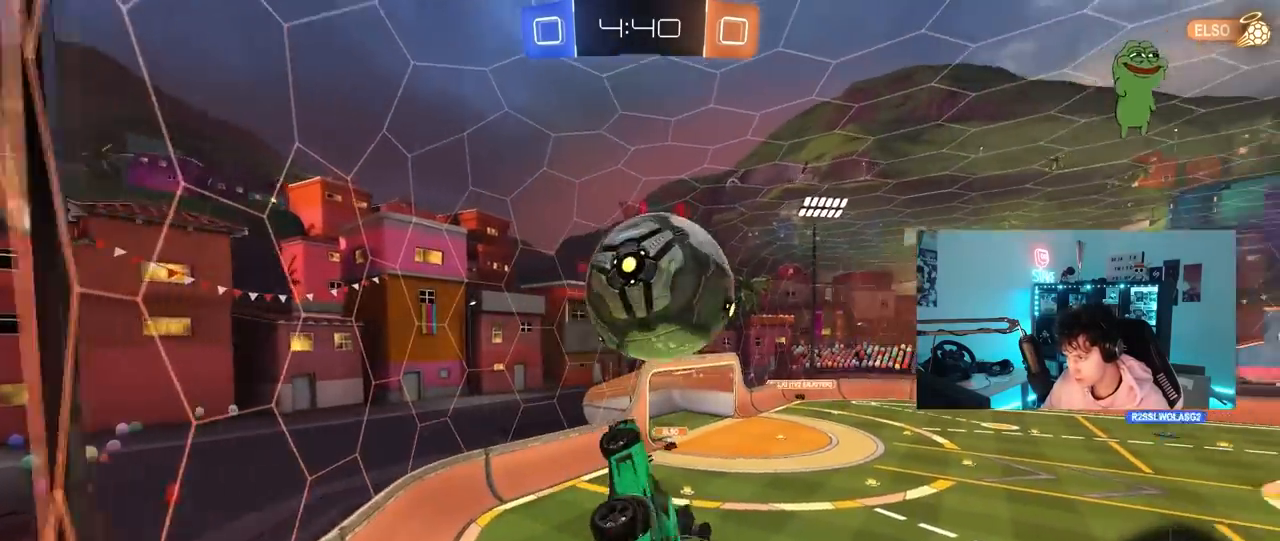
{"keys": [], "mouse": ["left"], "mouse_move": "still", "events": [[17, "mouse_left", "down"], [67, "s", "up"], [167, "a", "up"], [167, "shift", "up"], [217, "w", "down"], [300, "w", "up"], [400, "d", "down"], [500, "d", "up"]]}
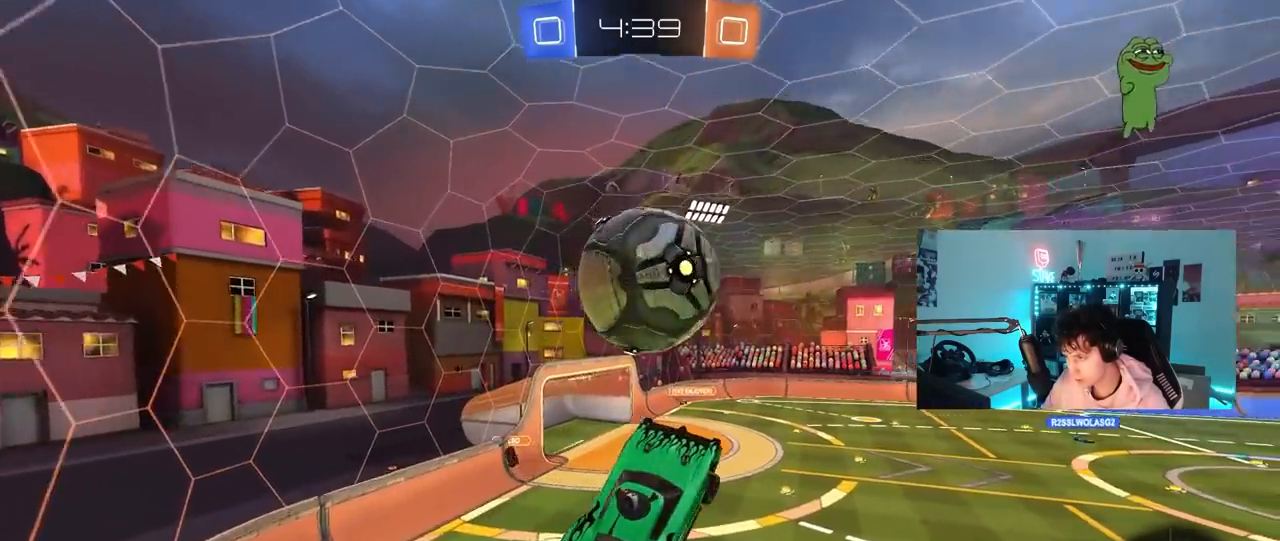
{"keys": ["a", "s", "shift"], "mouse": [], "mouse_move": "up", "events": [[133, "a", "down"], [133, "w", "down"], [183, "mouse_left", "up"], [267, "mouse_right", "down"], [267, "shift", "down"], [317, "s", "down"], [317, "w", "up"], [467, "mouse_right", "up"]]}
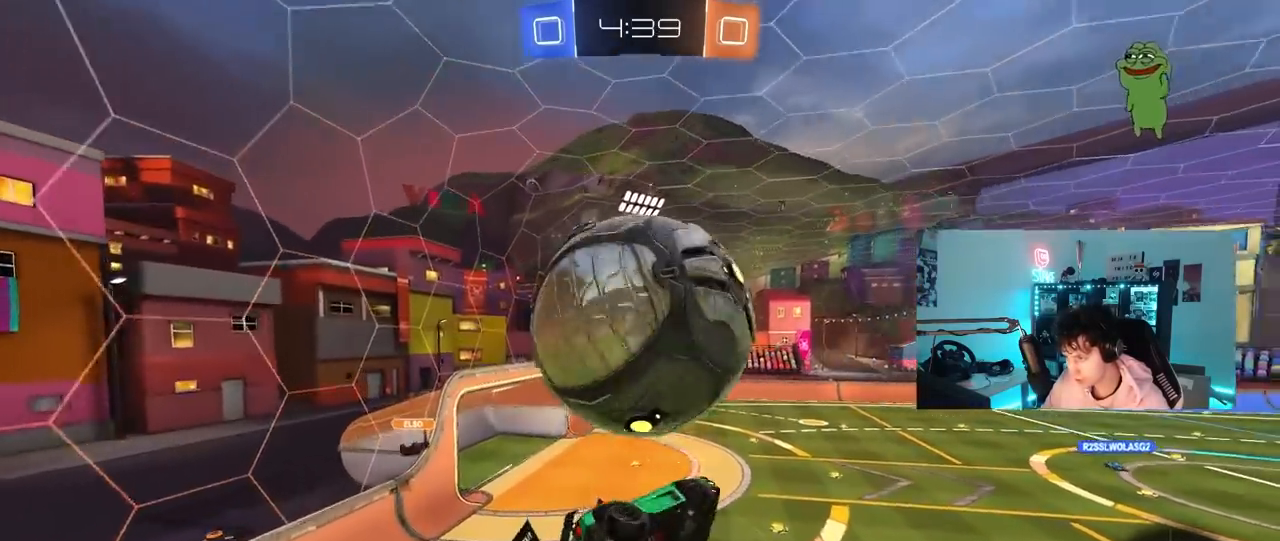
{"keys": ["a", "s"], "mouse": ["left"], "mouse_move": "down", "events": [[100, "s", "up"], [250, "shift", "up"], [383, "mouse_left", "down"], [433, "s", "down"]]}
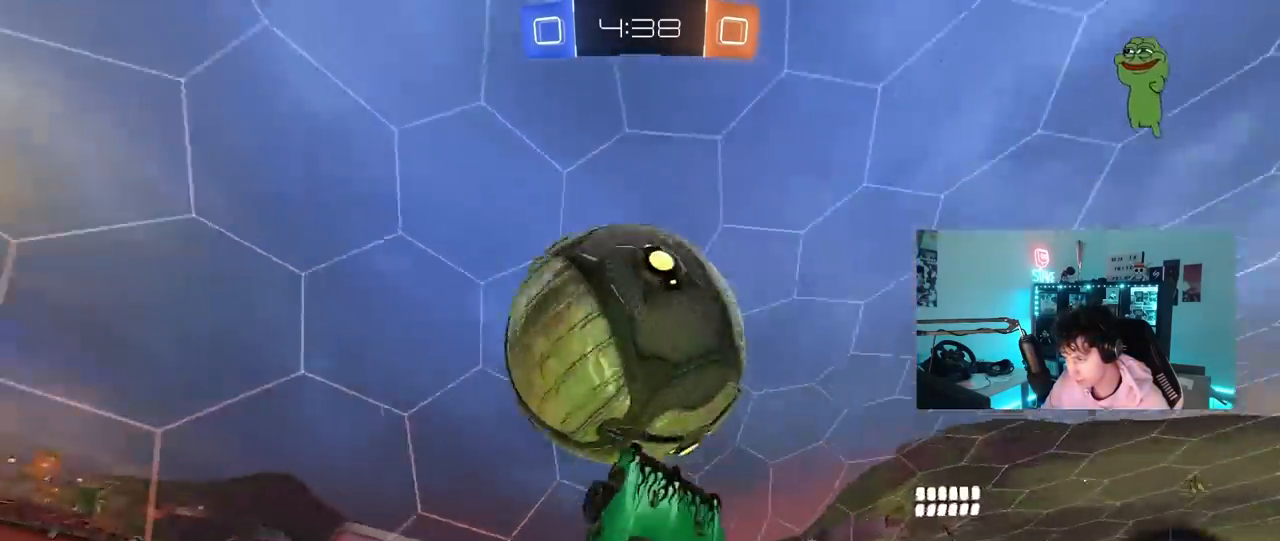
{"keys": ["d", "shift", "w"], "mouse": ["left"], "mouse_move": "still", "events": [[67, "d", "down"], [117, "a", "up"], [300, "a", "down"], [300, "d", "up"], [350, "s", "up"], [400, "shift", "down"], [450, "a", "up"], [450, "d", "down"], [450, "shift", "up"], [500, "shift", "down"], [500, "w", "down"]]}
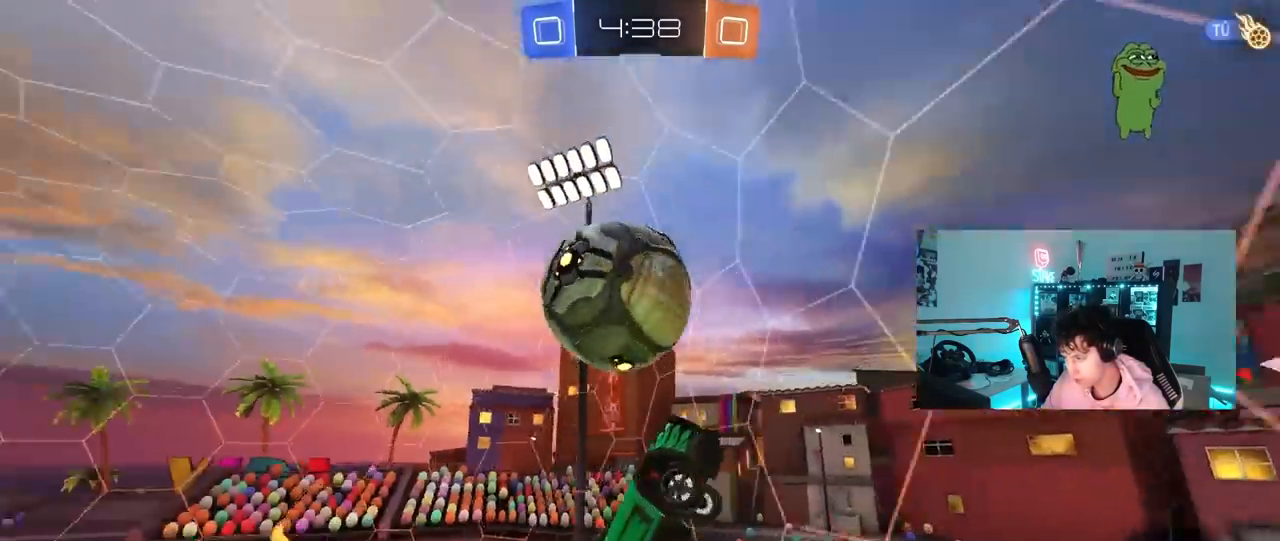
{"keys": ["d", "s", "shift"], "mouse": [], "mouse_move": "up", "events": [[33, "space", "down"], [83, "shift", "up"], [183, "w", "up"], [233, "space", "up"], [267, "s", "down"], [317, "mouse_left", "up"], [417, "shift", "down"]]}
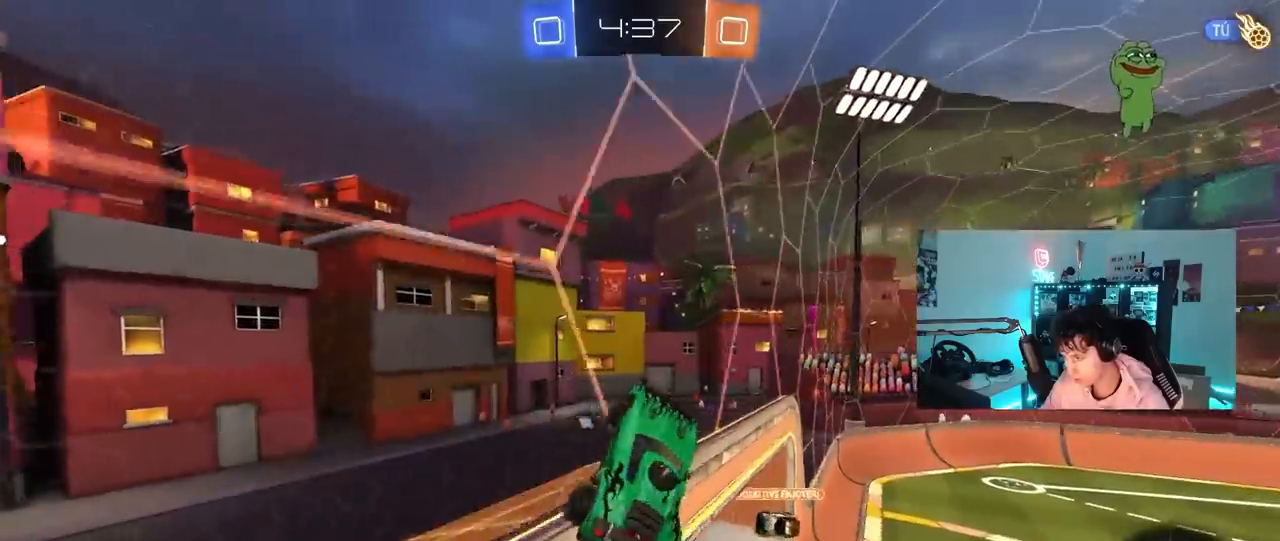
{"keys": ["a", "d", "s", "shift", "space"], "mouse": [], "mouse_move": "up-right", "events": [[50, "s", "up"], [100, "d", "up"], [200, "shift", "up"], [250, "mouse_right", "down"], [333, "s", "down"], [383, "d", "down"], [417, "space", "down"], [483, "a", "down"], [483, "mouse_right", "up"], [483, "shift", "down"]]}